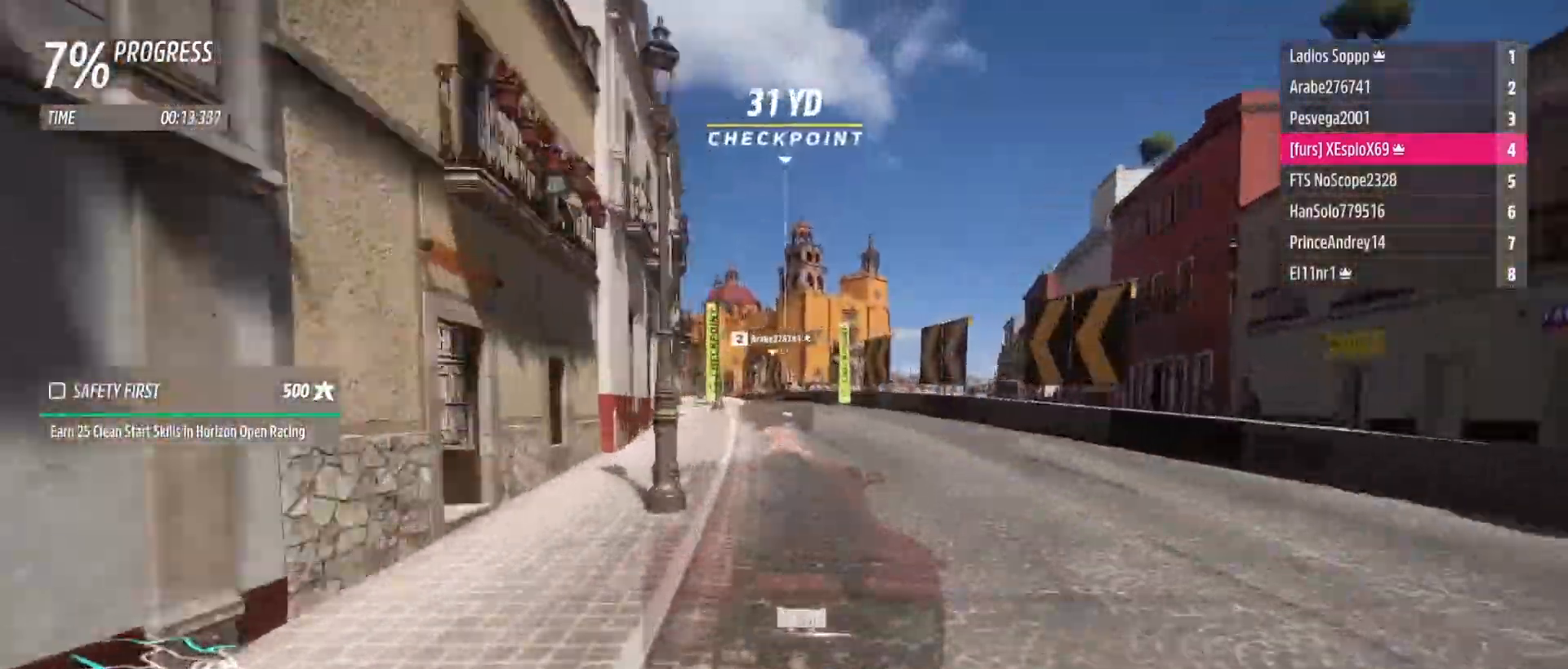
Gameplay with a controller (Xbox layout); each line is a JSON object with the inputs held at the frame after it. "events" lists button and stick changes between this image and that frame as [ms after this image, input, new state], when the widget could be followed in between. Not read: L3 R3.
{"buttons": ["R2"], "left_stick": "left", "right_stick": "center", "events": [[283, "L2", "down"], [450, "L2", "up"]]}
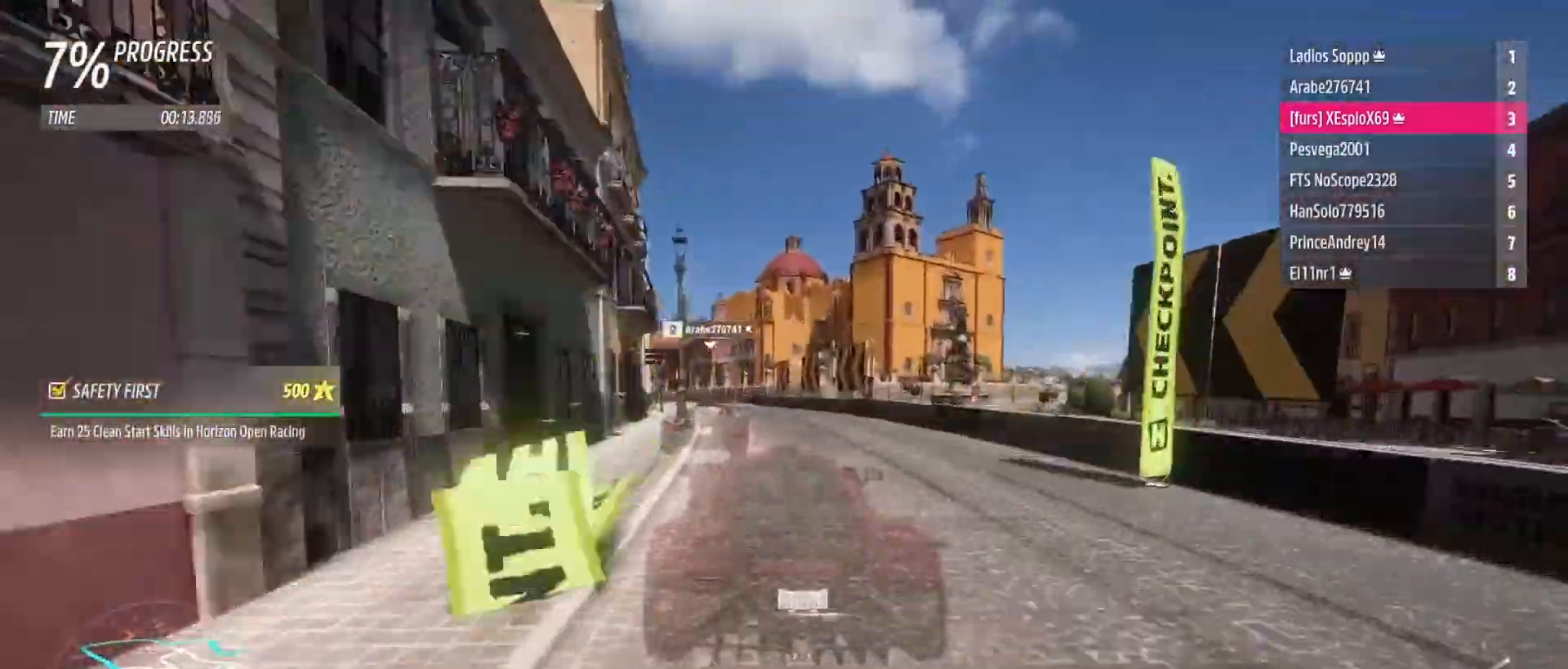
{"buttons": ["R2"], "left_stick": "left", "right_stick": "center"}
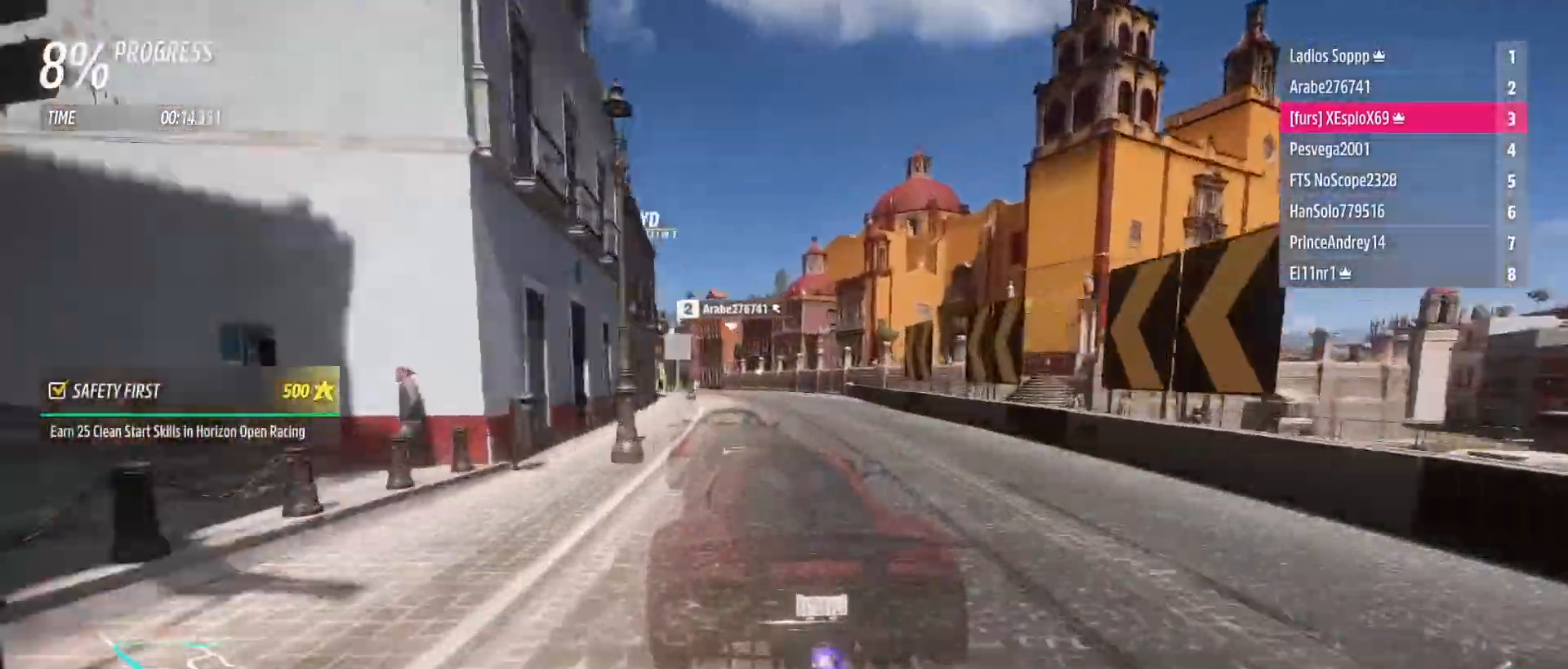
{"buttons": ["R2"], "left_stick": "left", "right_stick": "center", "events": []}
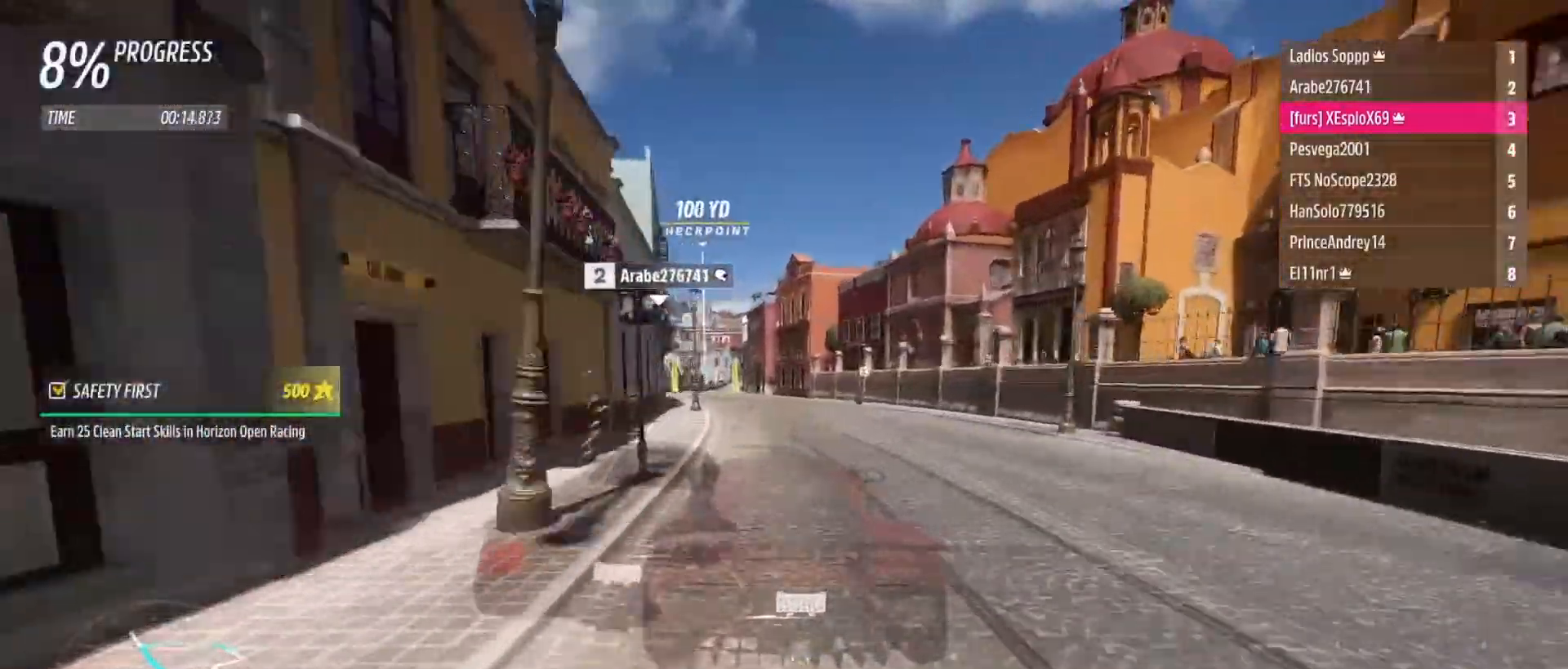
{"buttons": ["R2"], "left_stick": "center", "right_stick": "center", "events": [[233, "left_stick", "center"], [350, "left_stick", "left"], [450, "left_stick", "center"]]}
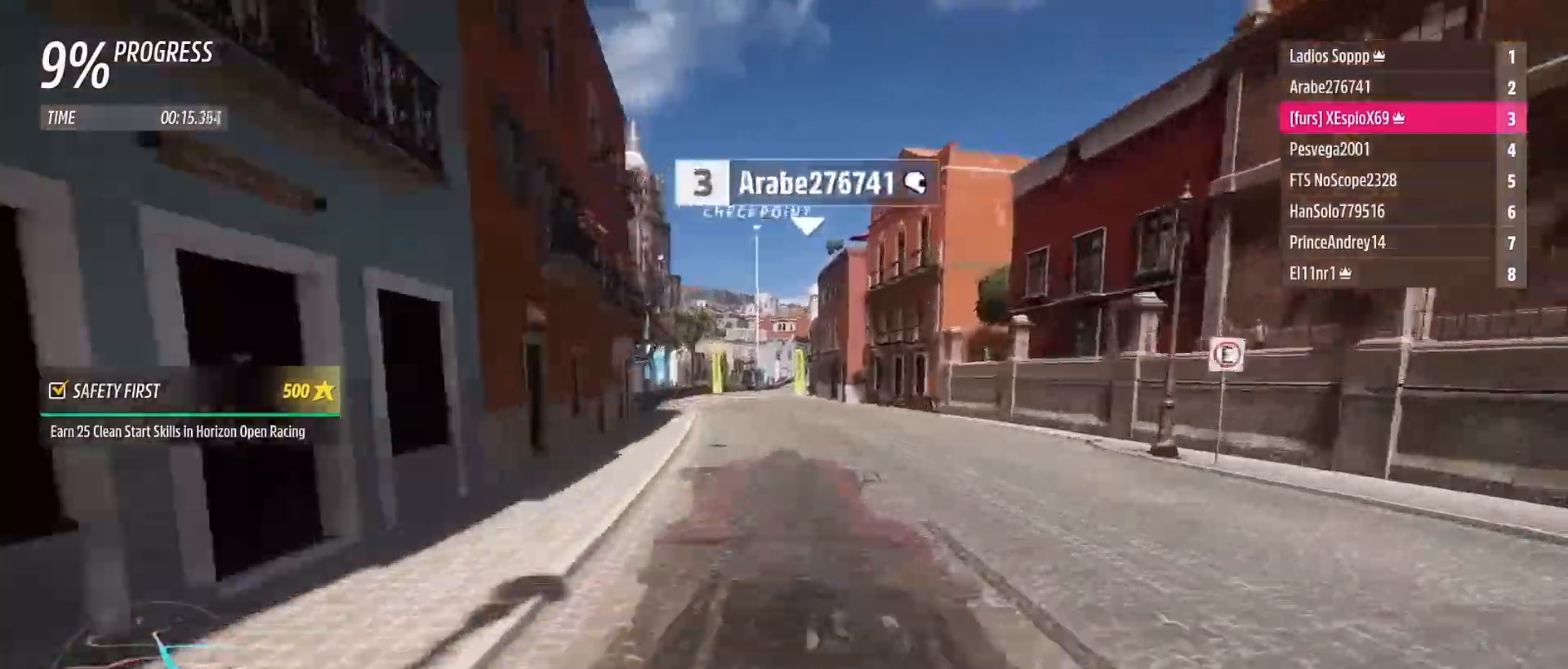
{"buttons": ["R2"], "left_stick": "right", "right_stick": "center", "events": [[283, "left_stick", "right"]]}
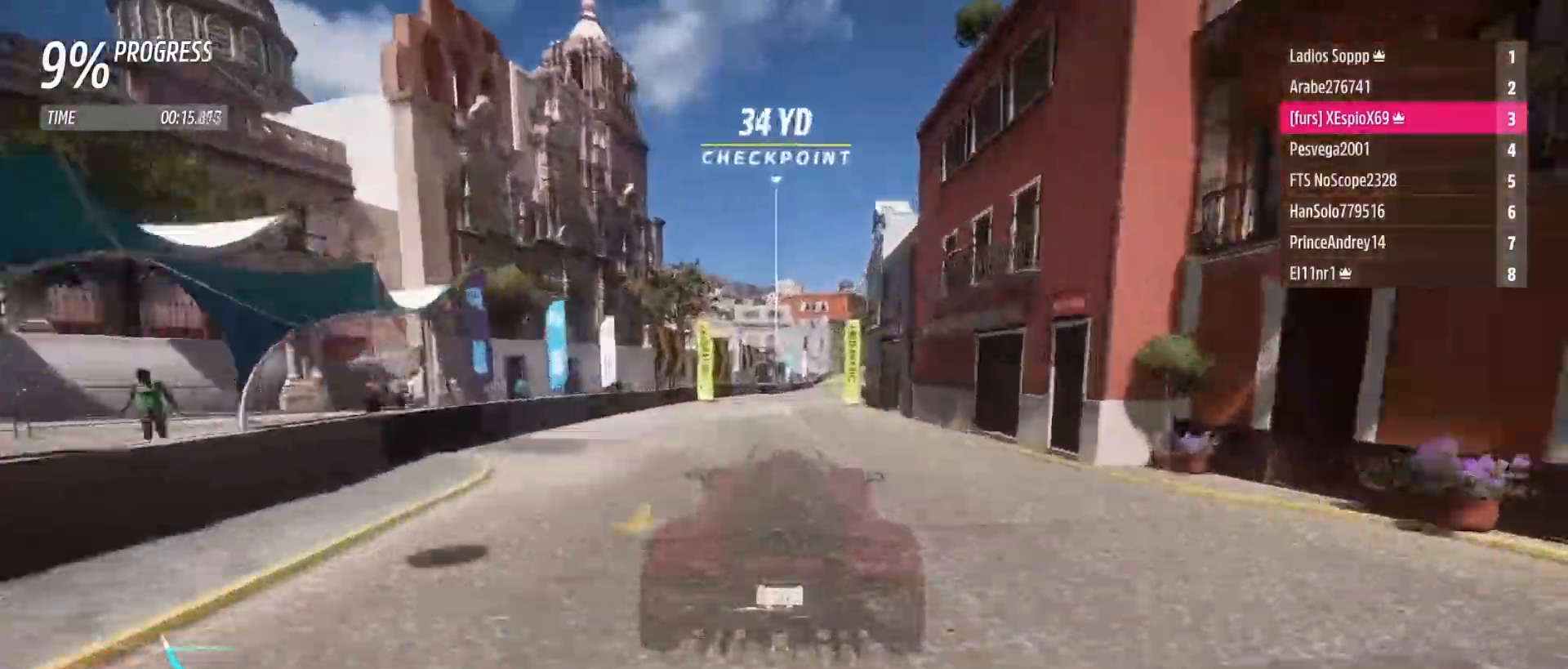
{"buttons": ["R2"], "left_stick": "right", "right_stick": "center", "events": [[350, "left_stick", "center"], [400, "left_stick", "right"]]}
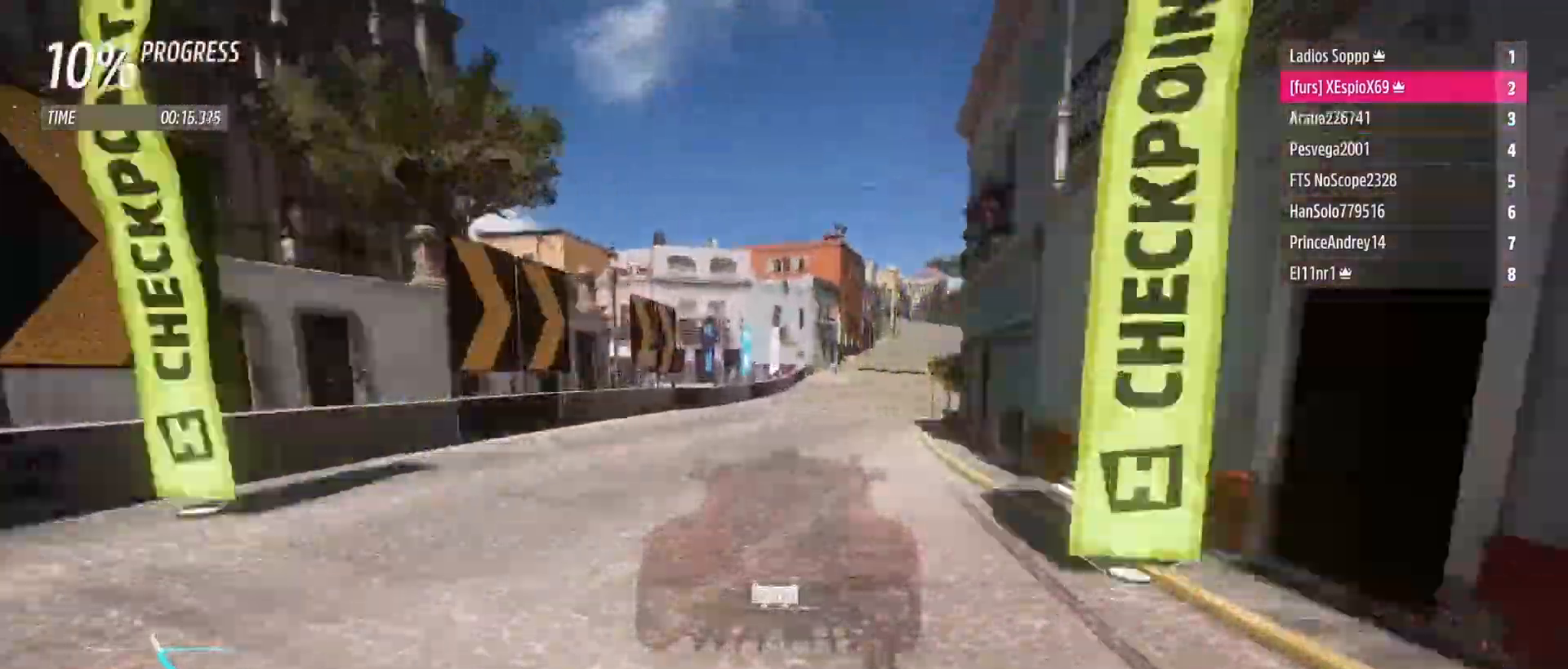
{"buttons": ["R2"], "left_stick": "center", "right_stick": "center", "events": [[500, "left_stick", "center"]]}
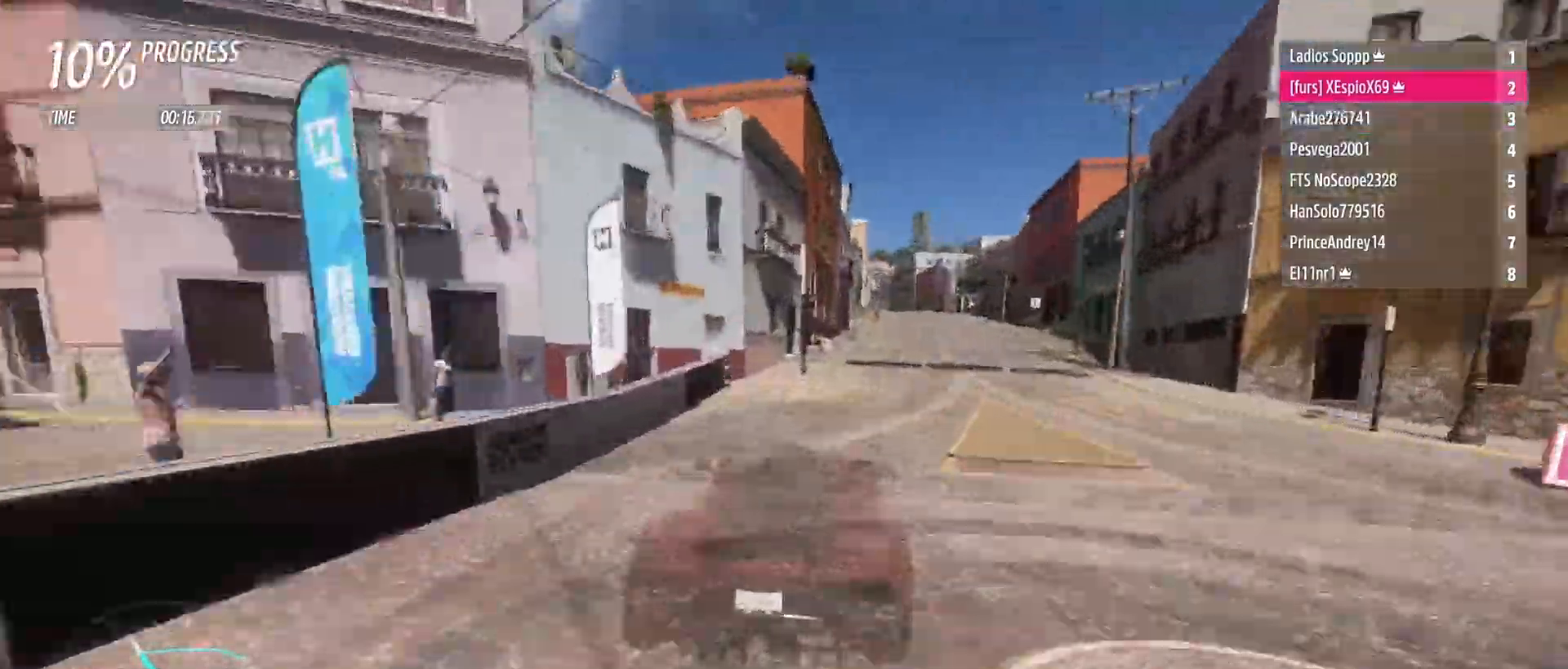
{"buttons": ["R2"], "left_stick": "center", "right_stick": "center", "events": [[33, "left_stick", "right"], [183, "left_stick", "center"], [300, "left_stick", "left"], [483, "left_stick", "center"]]}
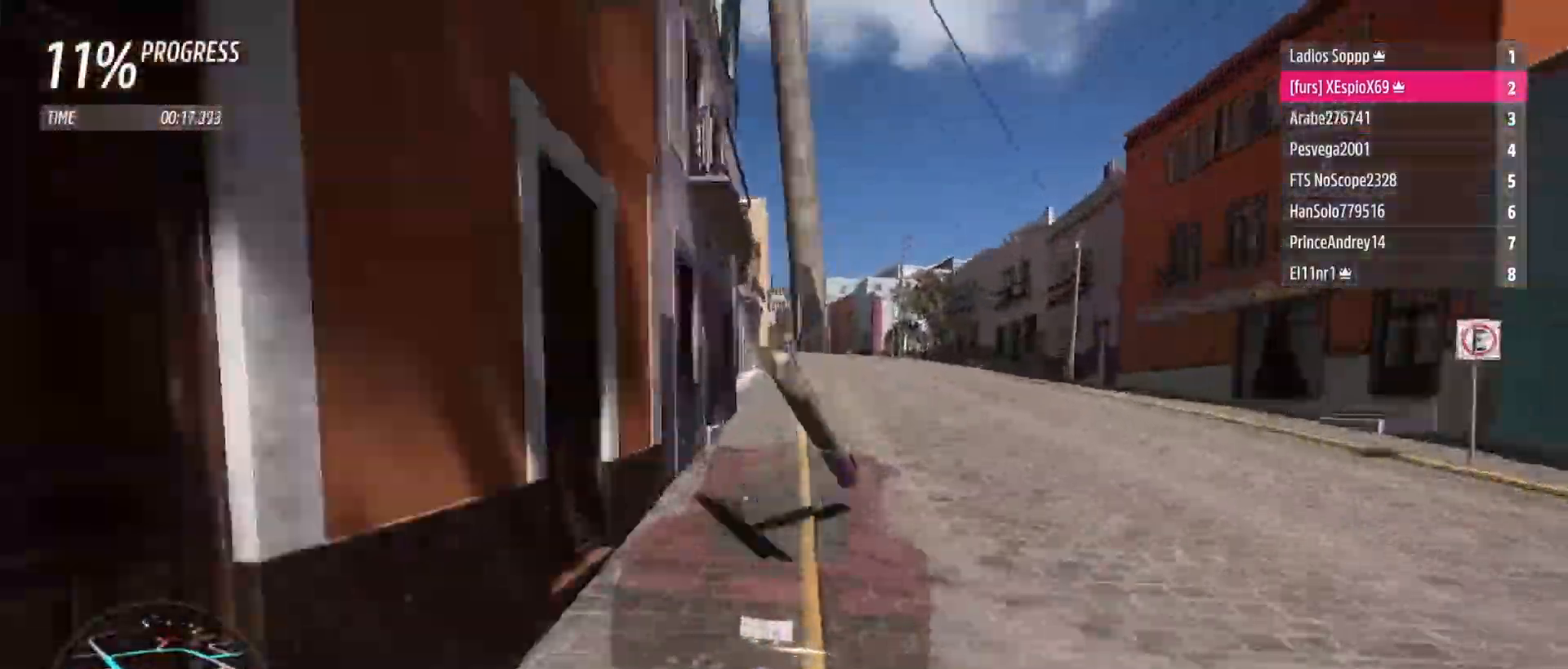
{"buttons": ["R2"], "left_stick": "left", "right_stick": "center", "events": [[133, "left_stick", "right"], [267, "left_stick", "left"]]}
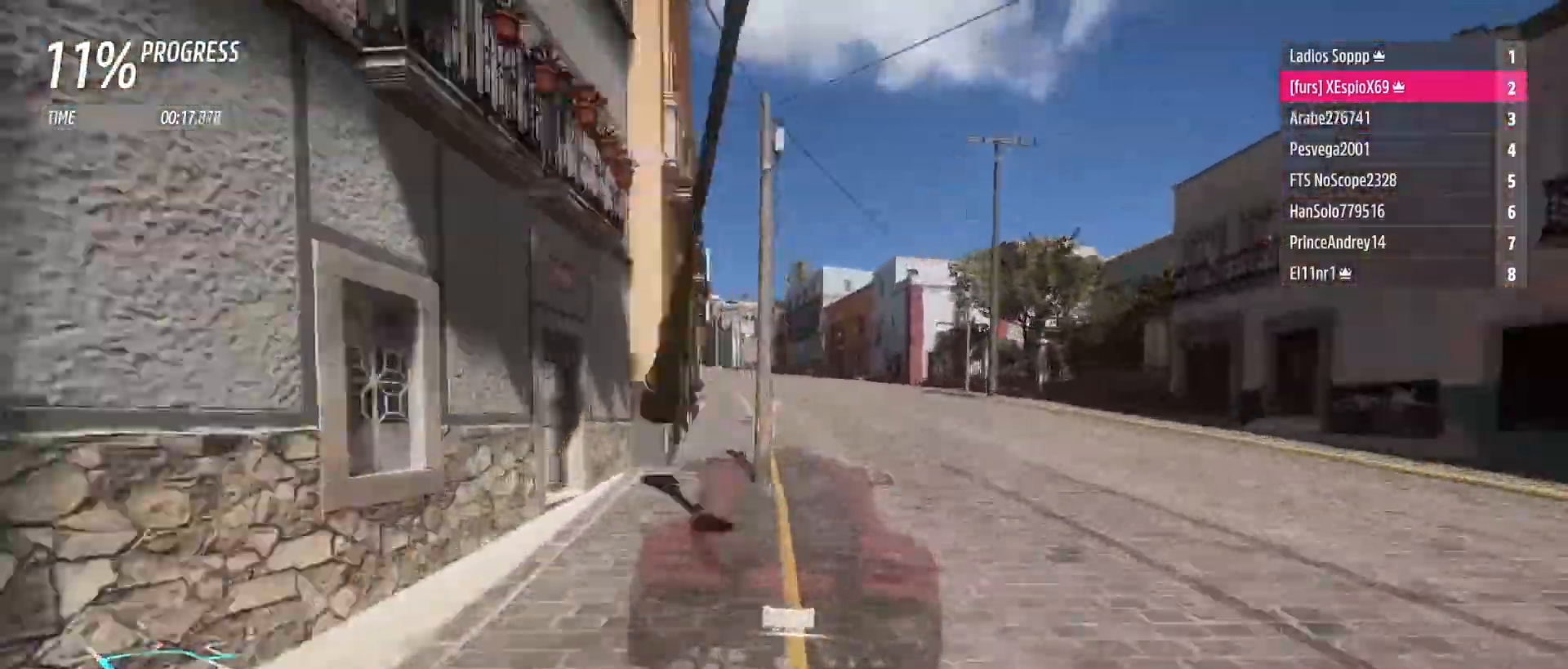
{"buttons": ["R2"], "left_stick": "left", "right_stick": "center", "events": []}
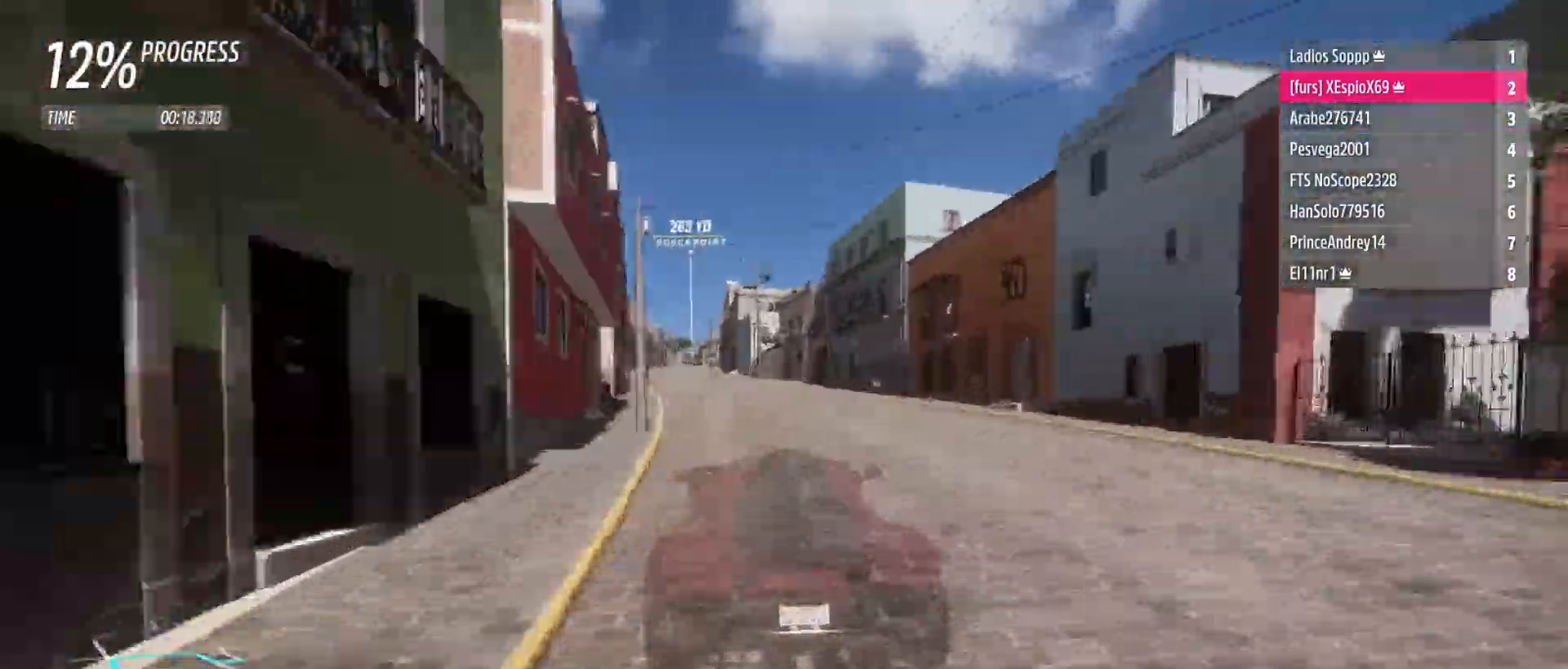
{"buttons": ["R2"], "left_stick": "center", "right_stick": "center", "events": [[67, "left_stick", "center"], [150, "left_stick", "left"], [417, "left_stick", "center"]]}
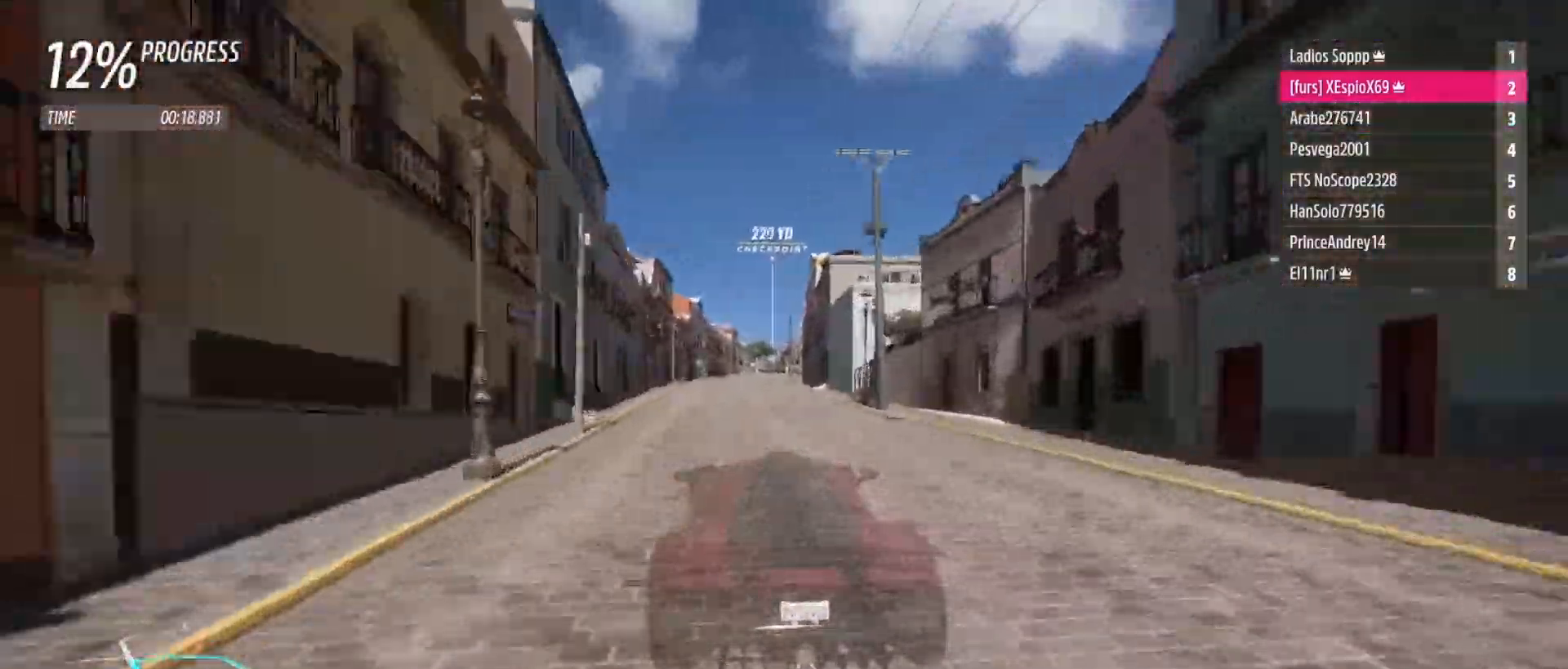
{"buttons": ["R2"], "left_stick": "right", "right_stick": "center", "events": [[500, "left_stick", "right"]]}
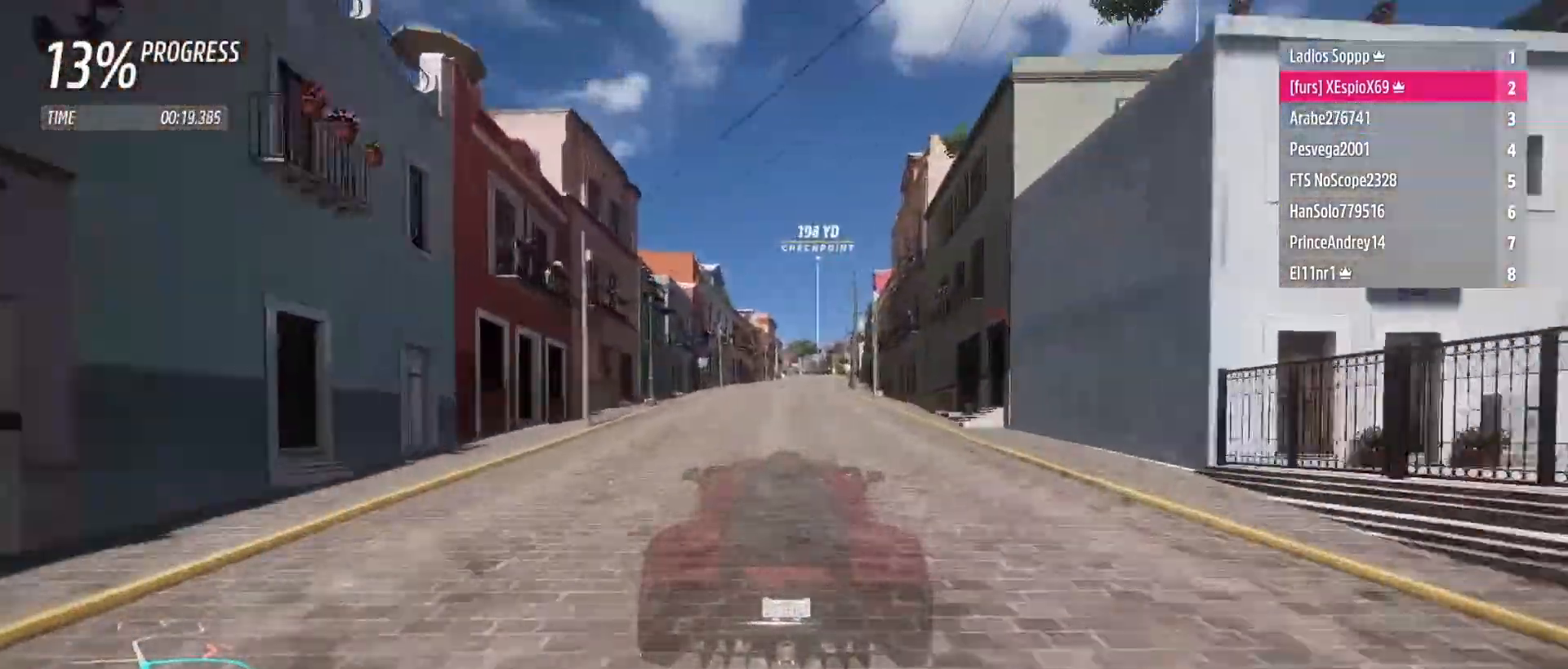
{"buttons": ["R2"], "left_stick": "center", "right_stick": "center", "events": [[200, "left_stick", "center"], [250, "left_stick", "right"], [433, "left_stick", "center"]]}
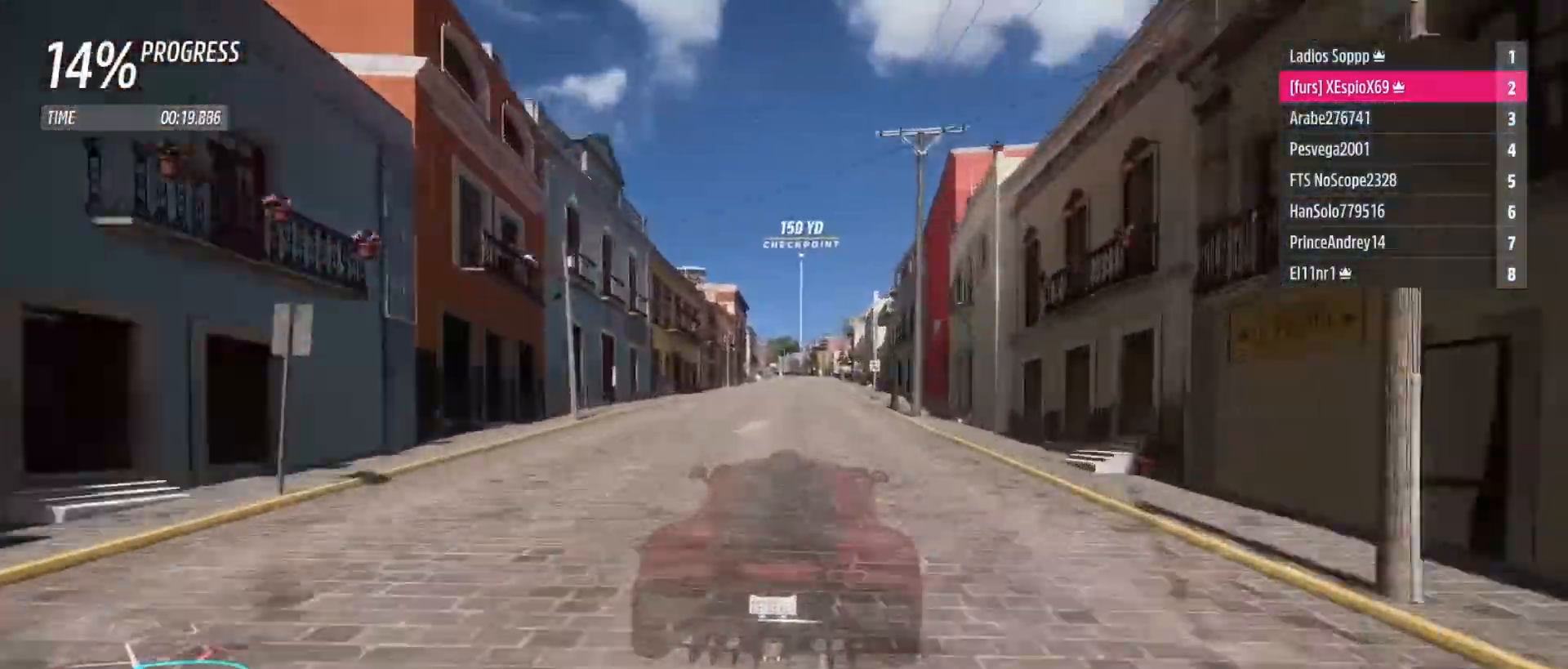
{"buttons": ["R2"], "left_stick": "center", "right_stick": "center", "events": []}
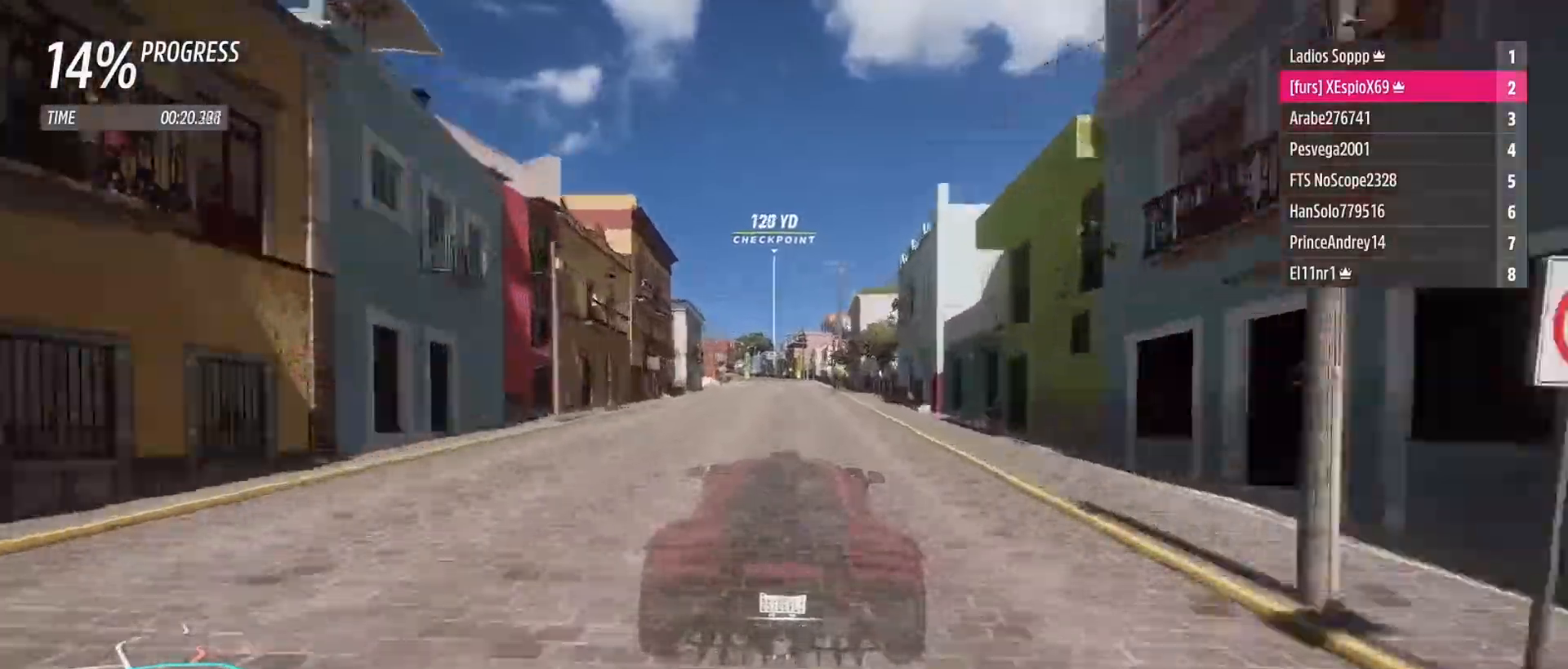
{"buttons": ["R2"], "left_stick": "up-left", "right_stick": "center", "events": [[317, "left_stick", "up-left"]]}
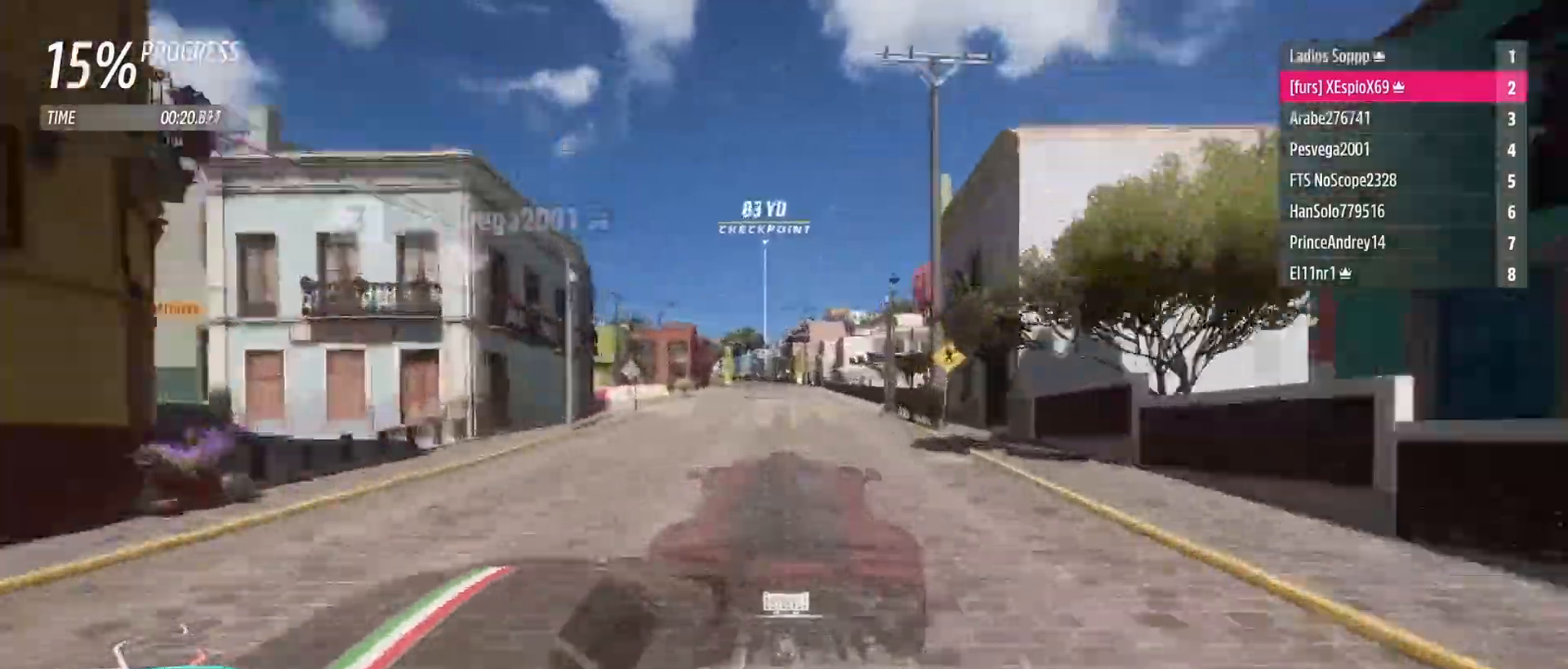
{"buttons": ["R2"], "left_stick": "up-left", "right_stick": "center", "events": [[333, "L1", "down"], [367, "B", "down"], [400, "B", "up"], [450, "L1", "up"]]}
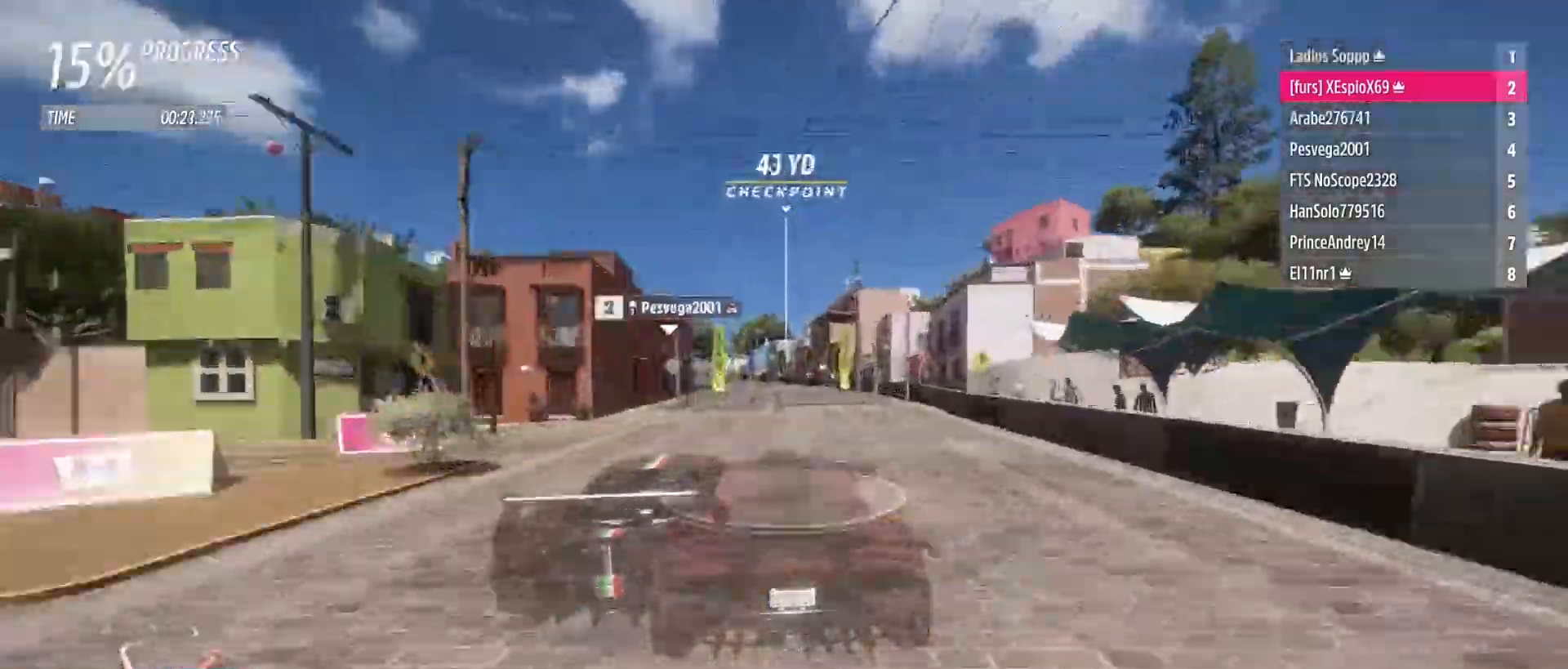
{"buttons": ["R2"], "left_stick": "up-left", "right_stick": "center", "events": []}
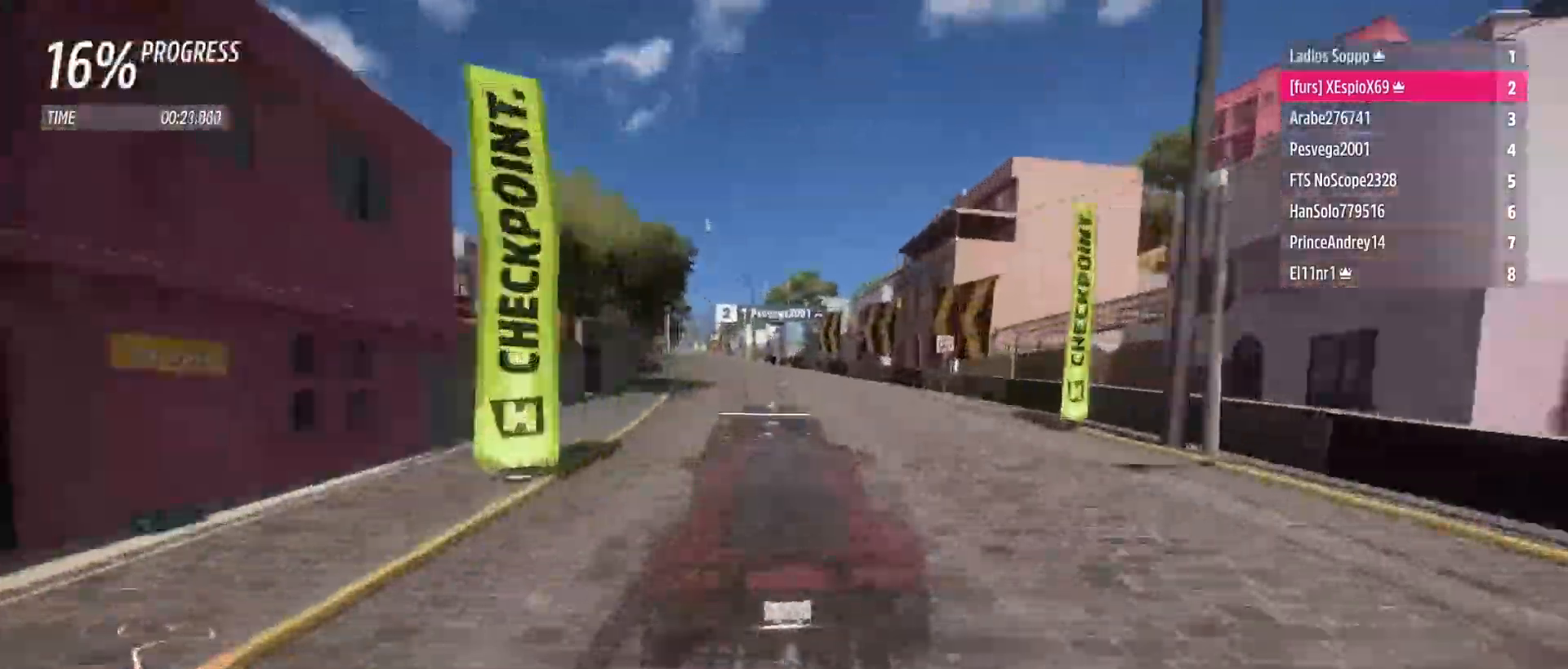
{"buttons": ["R2"], "left_stick": "up-left", "right_stick": "center", "events": []}
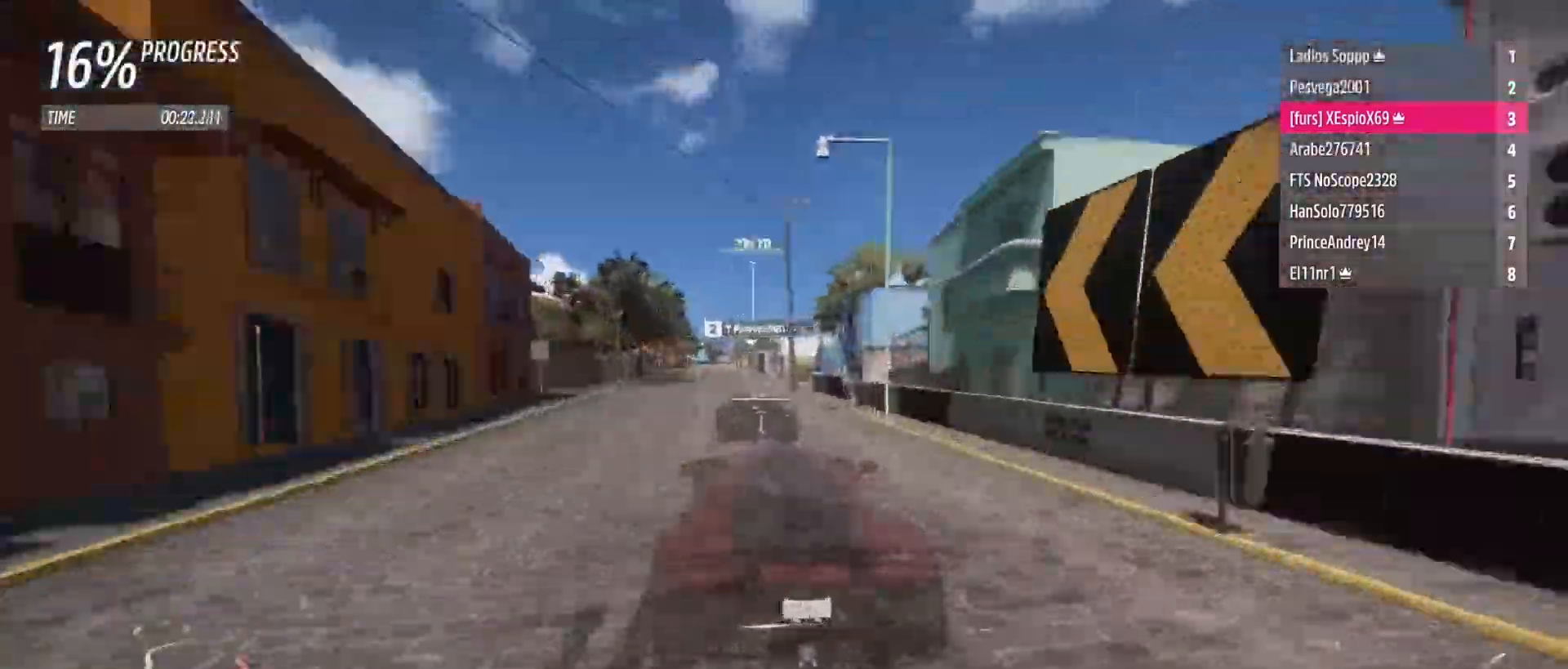
{"buttons": ["R2"], "left_stick": "center", "right_stick": "center", "events": [[300, "left_stick", "center"]]}
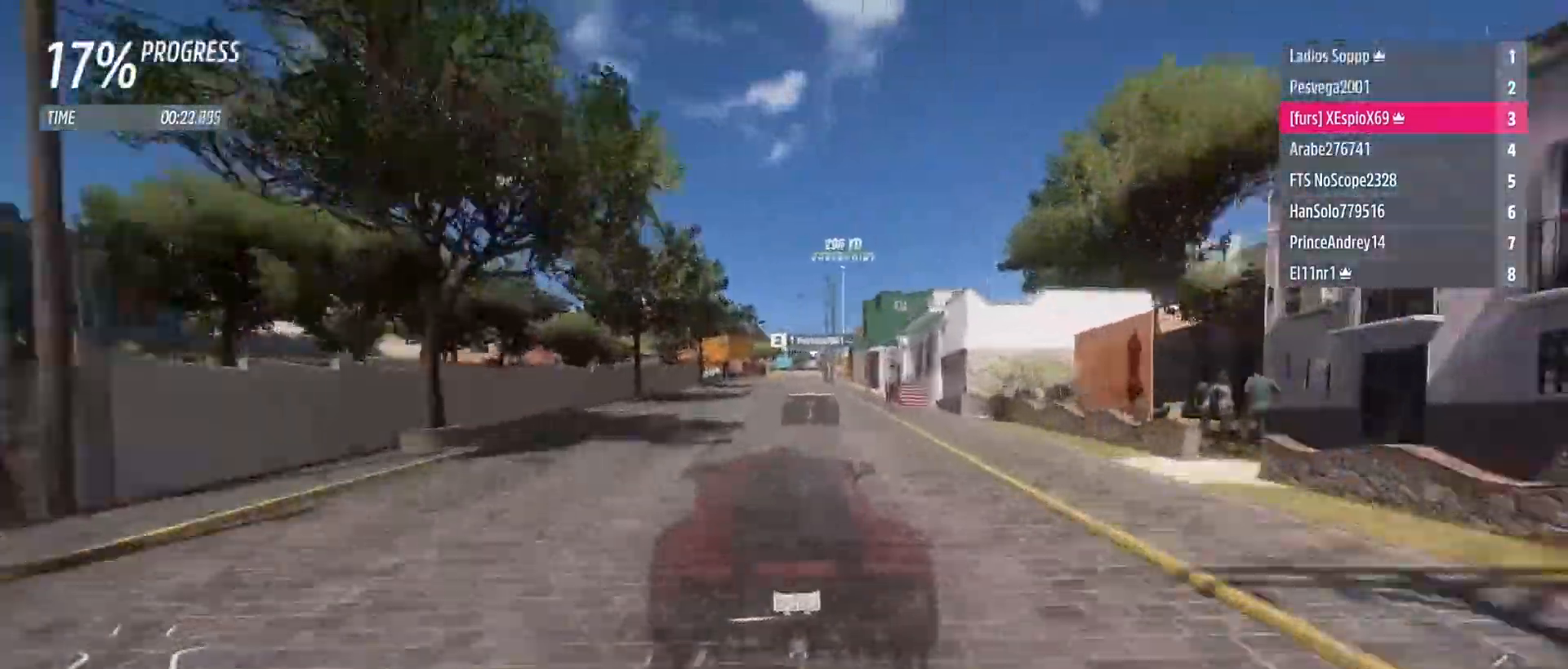
{"buttons": ["R2"], "left_stick": "center", "right_stick": "center", "events": [[233, "left_stick", "right"], [350, "left_stick", "center"]]}
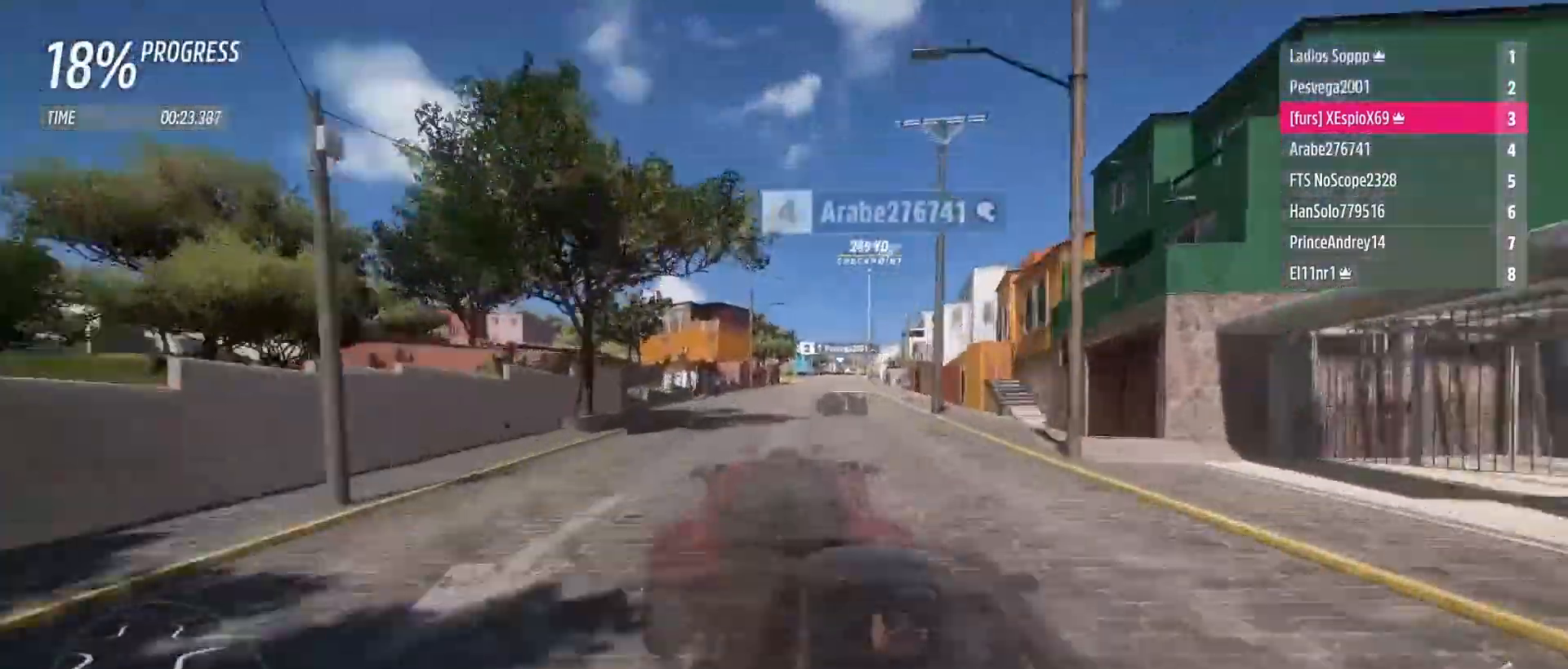
{"buttons": ["R2"], "left_stick": "center", "right_stick": "center", "events": [[33, "left_stick", "down-right"], [200, "left_stick", "center"], [250, "left_stick", "down-right"], [400, "left_stick", "center"]]}
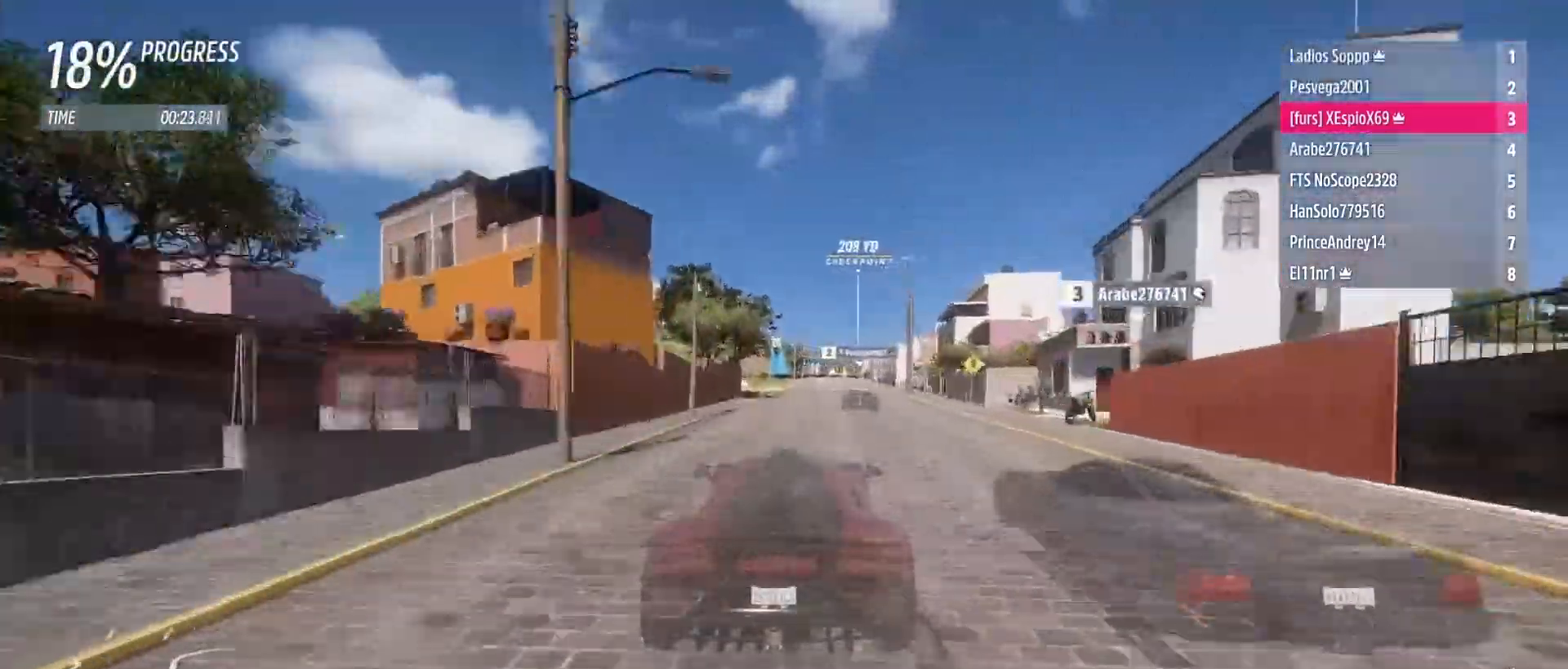
{"buttons": ["R2"], "left_stick": "center", "right_stick": "center", "events": [[183, "left_stick", "right"], [317, "left_stick", "center"]]}
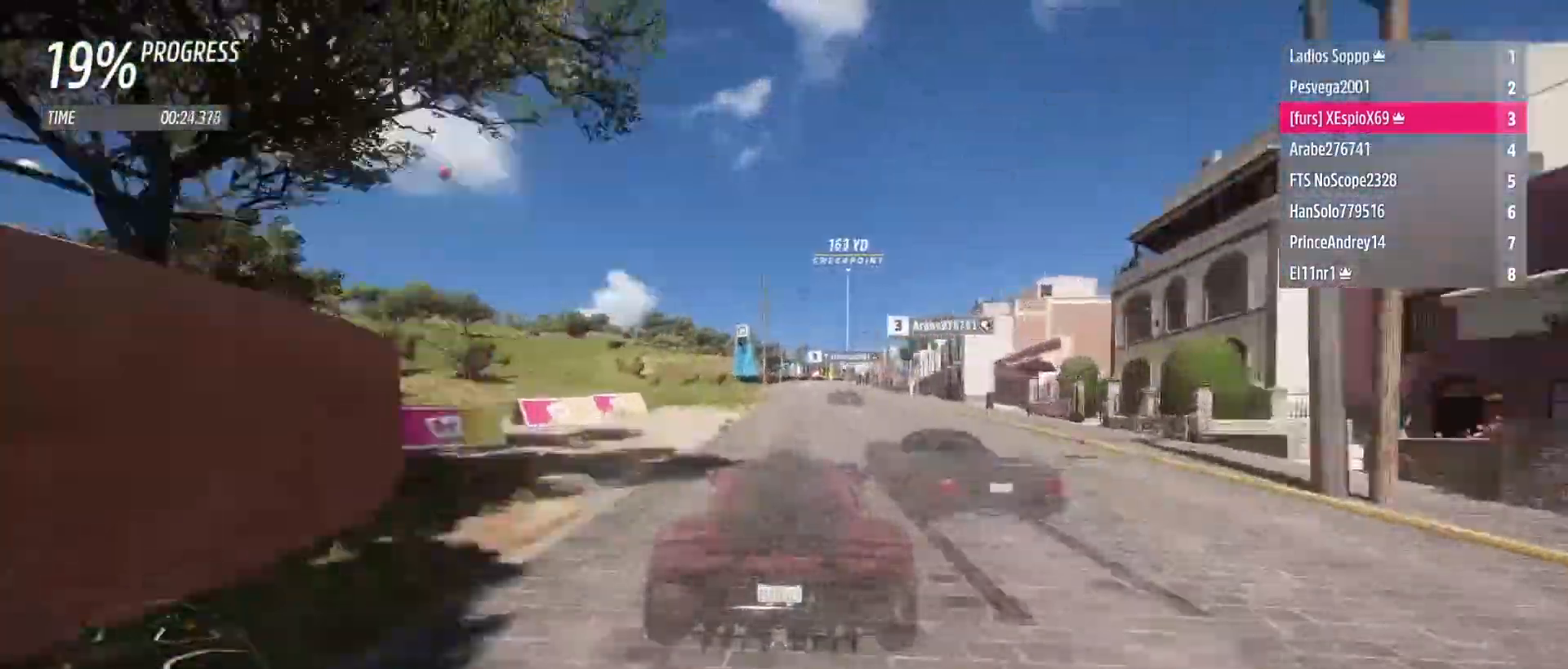
{"buttons": ["R2"], "left_stick": "center", "right_stick": "center", "events": [[50, "left_stick", "down-right"], [167, "left_stick", "center"]]}
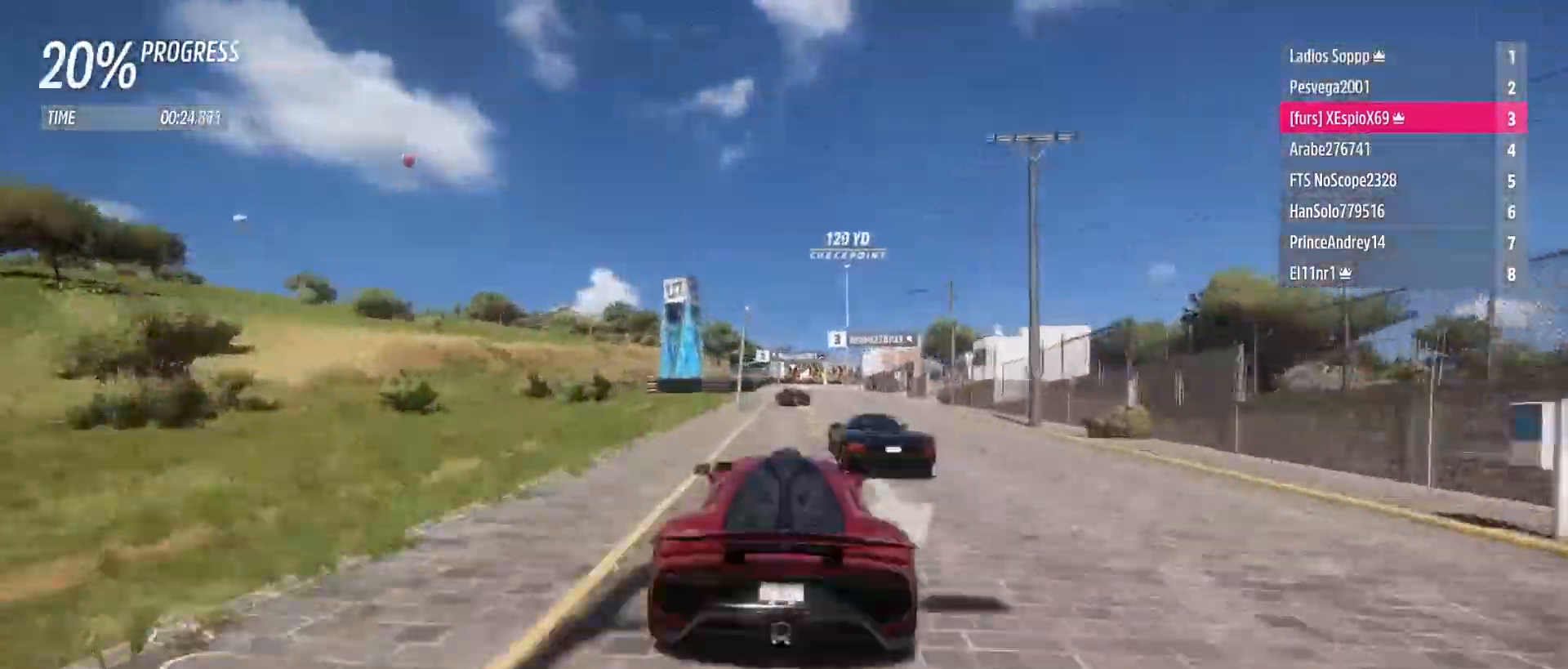
{"buttons": ["L1", "L2"], "left_stick": "center", "right_stick": "center", "events": [[50, "L1", "down"], [83, "L2", "down"], [83, "X", "down"], [117, "R2", "up"], [167, "X", "up"], [200, "left_stick", "right"], [333, "left_stick", "center"]]}
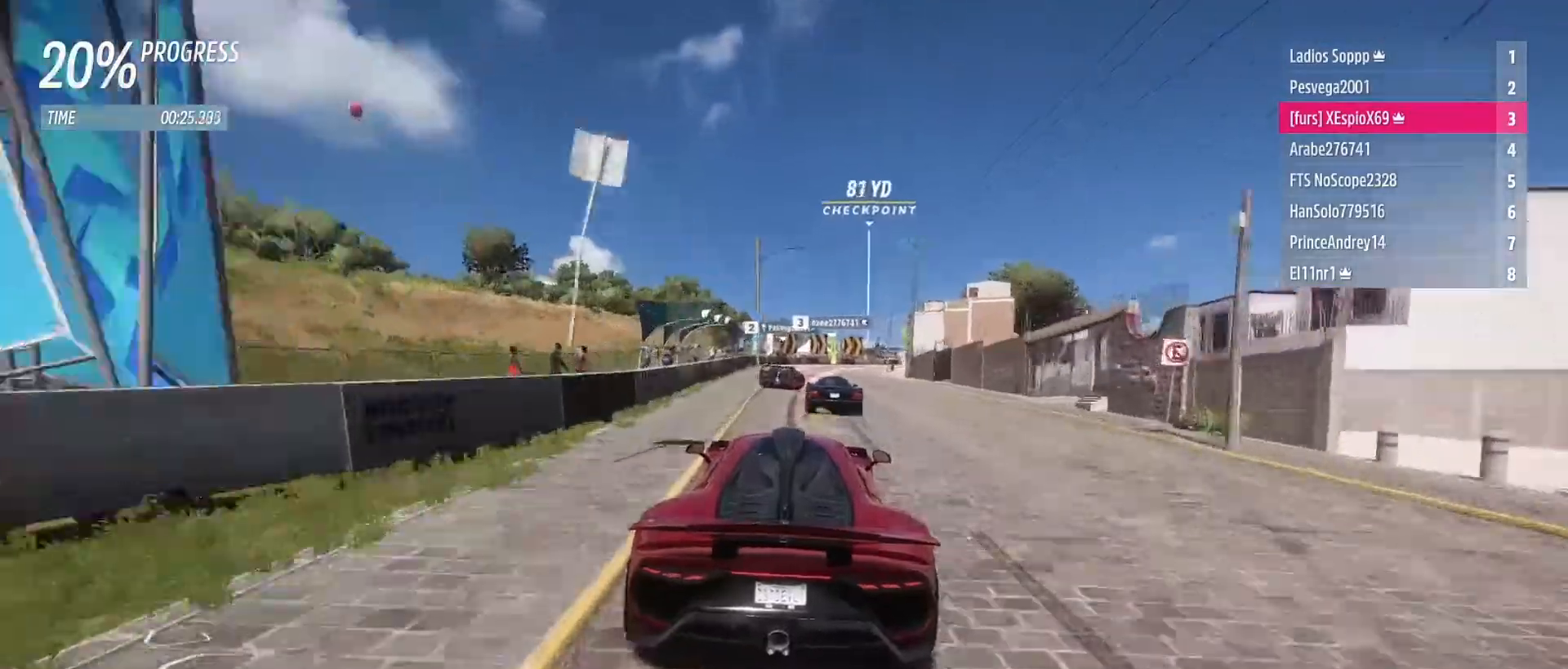
{"buttons": [], "left_stick": "right", "right_stick": "center", "events": [[33, "left_stick", "right"], [117, "X", "down"], [200, "X", "up"], [250, "L1", "up"], [267, "L2", "up"]]}
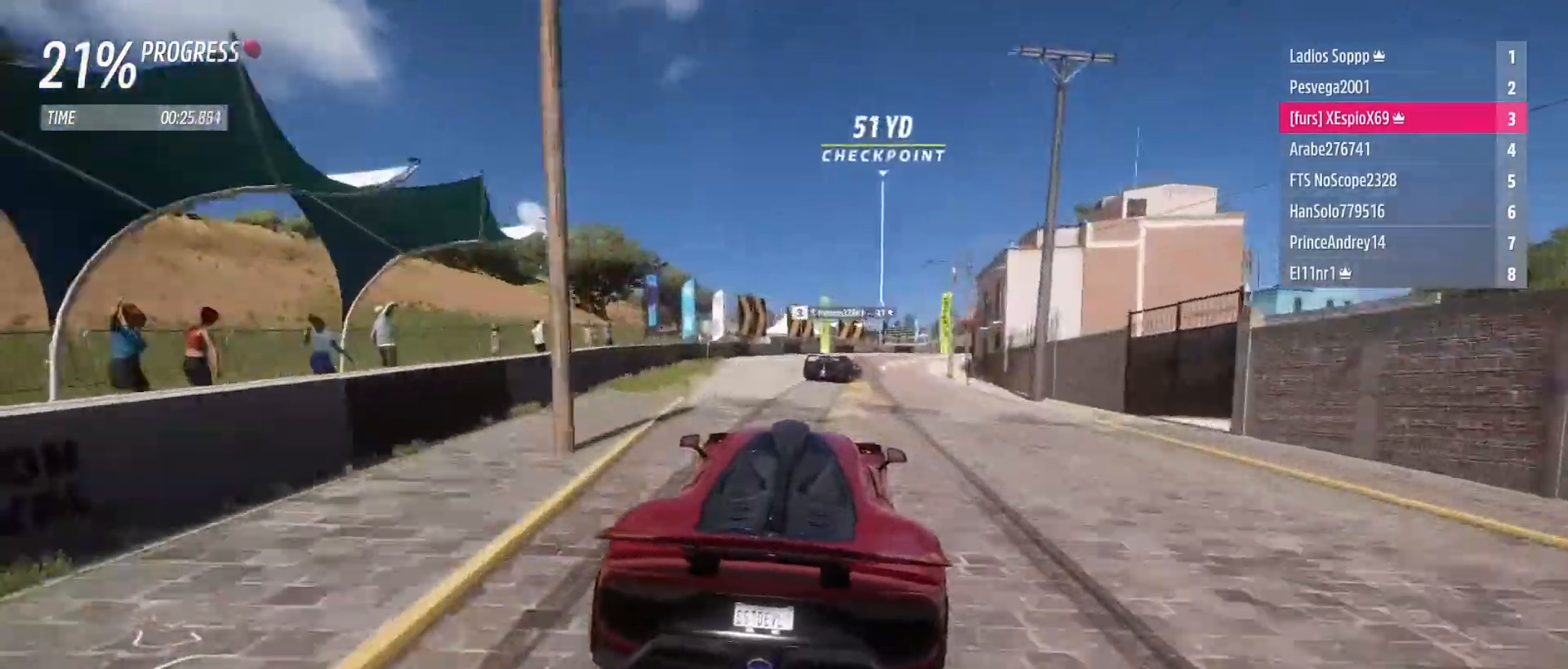
{"buttons": ["L2"], "left_stick": "right", "right_stick": "center", "events": [[17, "left_stick", "center"], [117, "left_stick", "right"], [200, "L2", "down"], [317, "L2", "up"], [500, "L2", "down"]]}
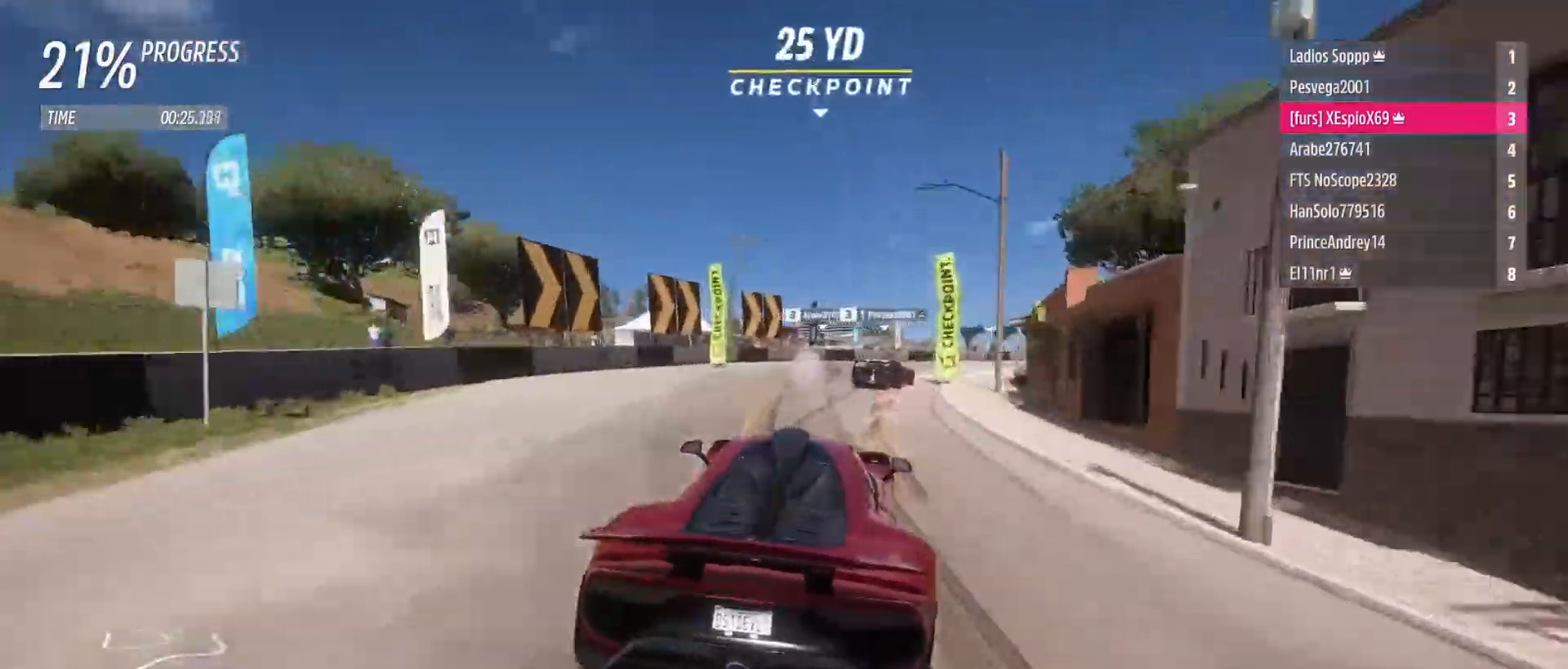
{"buttons": ["R2"], "left_stick": "right", "right_stick": "center", "events": [[117, "L2", "up"], [500, "R2", "down"]]}
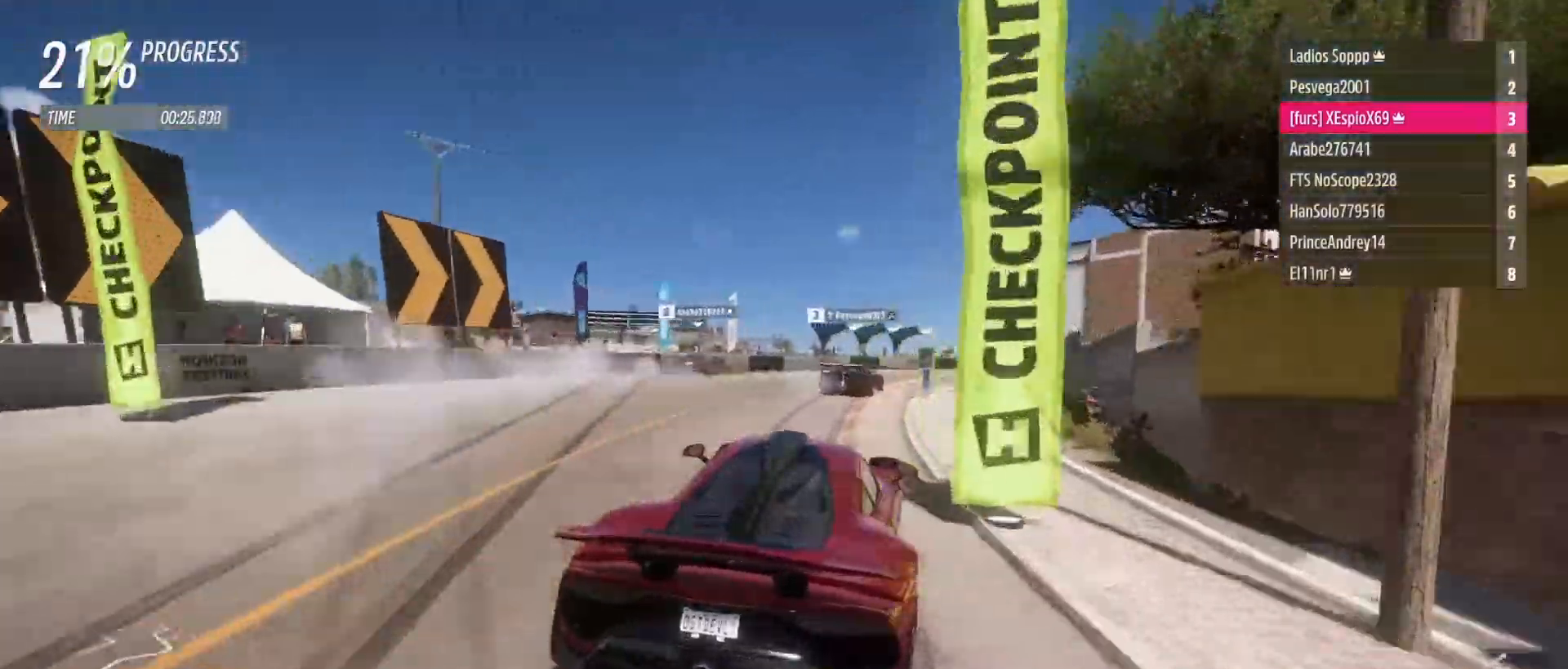
{"buttons": ["R2"], "left_stick": "right", "right_stick": "center", "events": []}